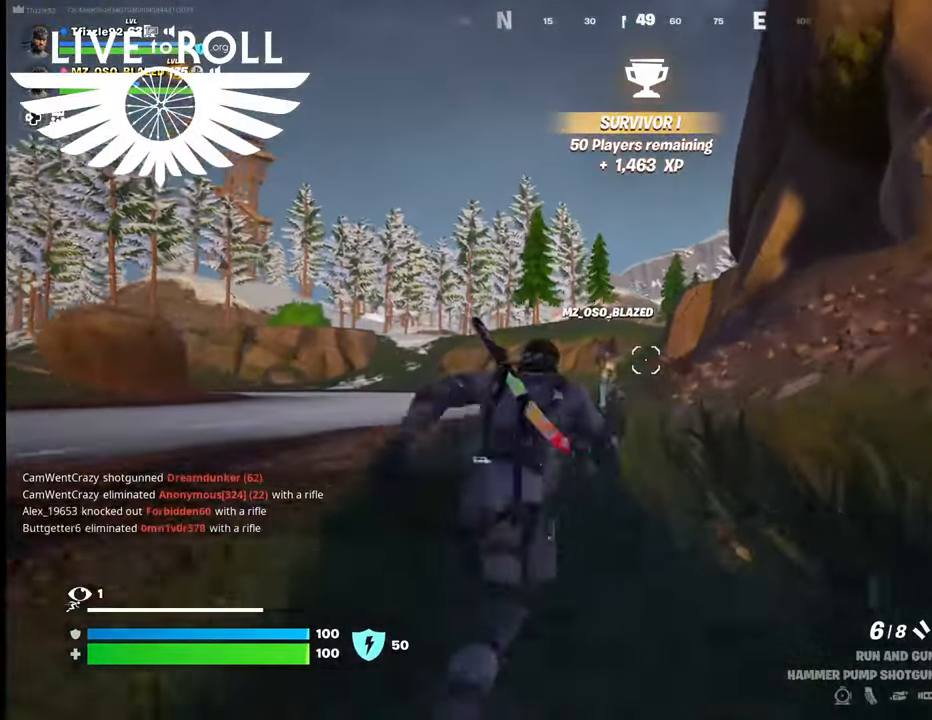
Gameplay with a controller (Xbox layout); each line is a JSON object with the inputs held at the frame after it. "events" lists button and stick changes between this image and that frame as [ms after this image, input, new state], when the widget could be followed in between.
{"buttons": [], "left_stick": "up", "right_stick": "center", "events": []}
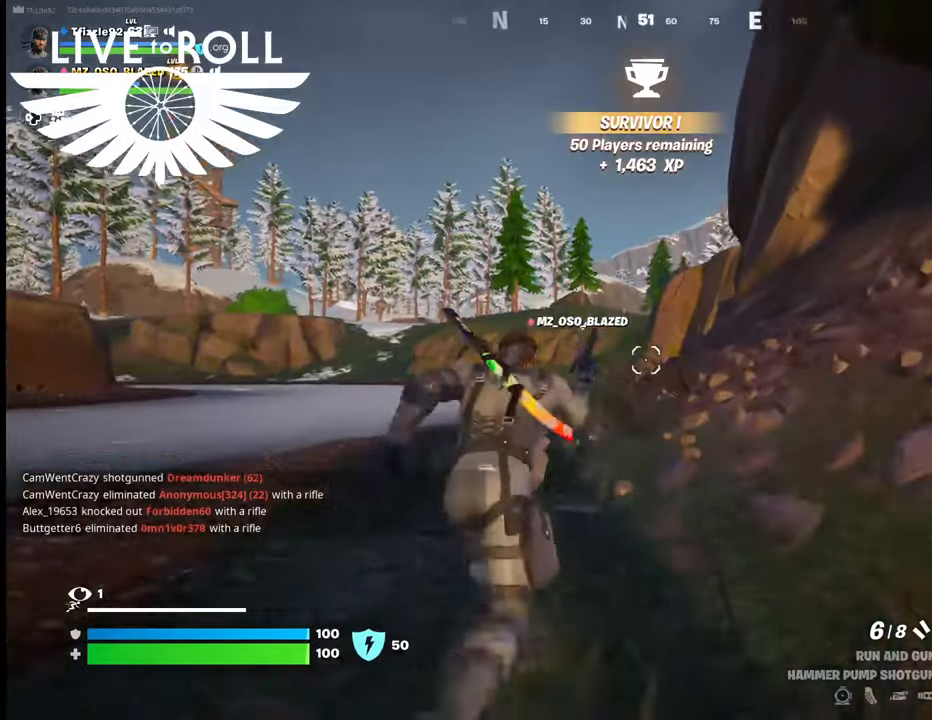
{"buttons": [], "left_stick": "up", "right_stick": "center", "events": []}
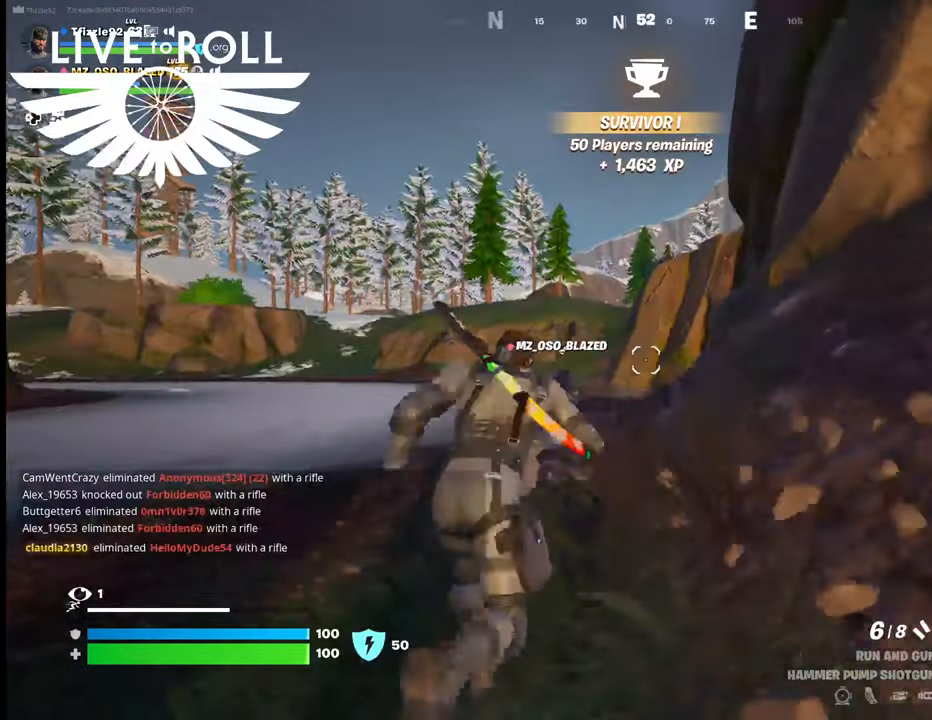
{"buttons": [], "left_stick": "up", "right_stick": "center", "events": []}
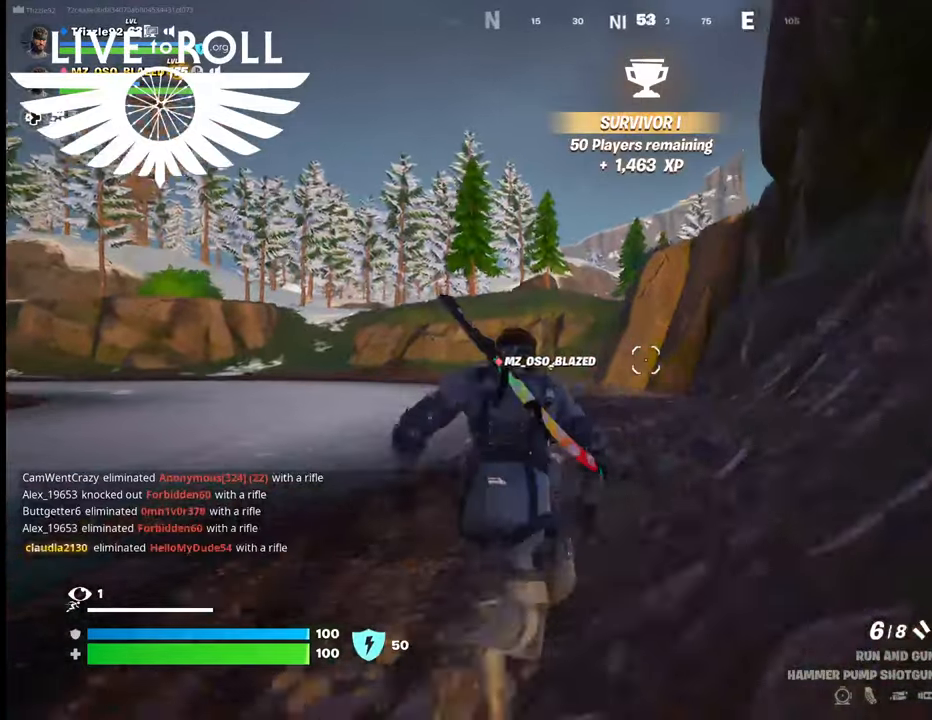
{"buttons": [], "left_stick": "up", "right_stick": "center", "events": []}
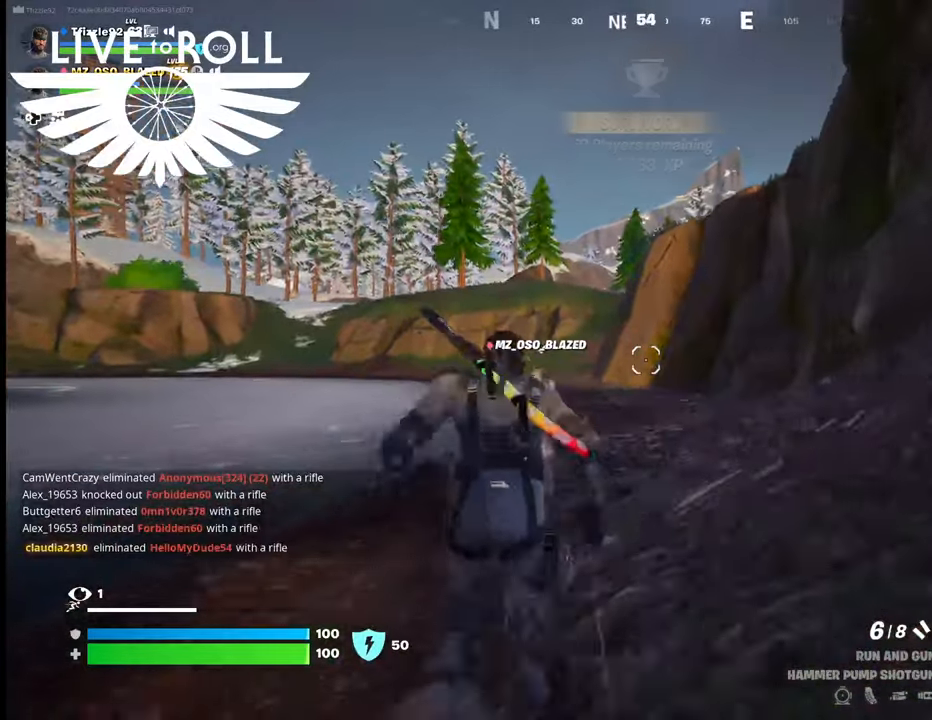
{"buttons": [], "left_stick": "up", "right_stick": "center", "events": []}
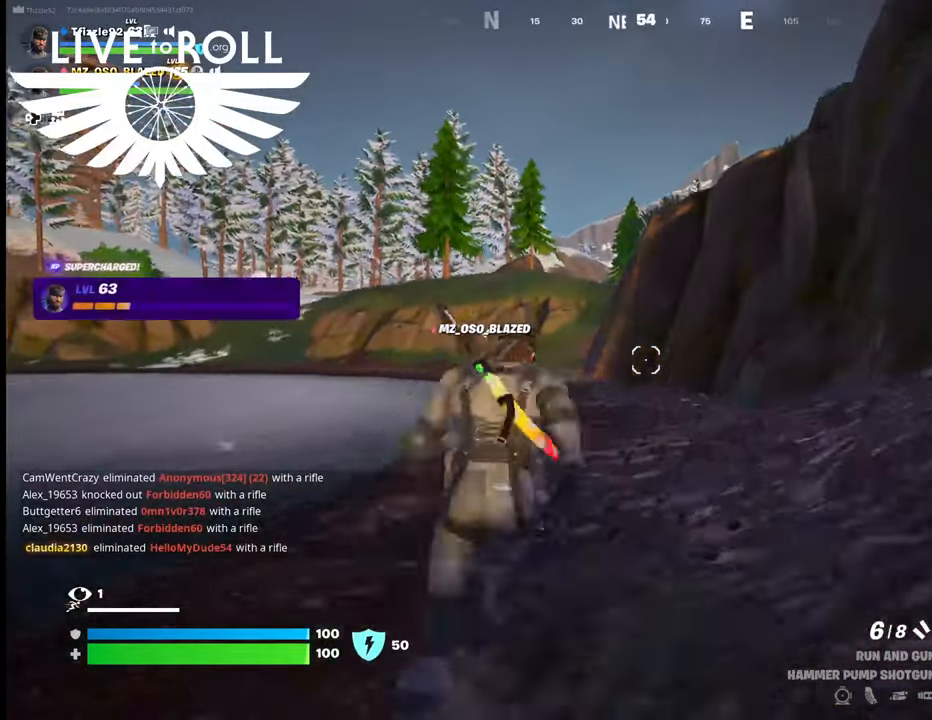
{"buttons": [], "left_stick": "up", "right_stick": "center", "events": []}
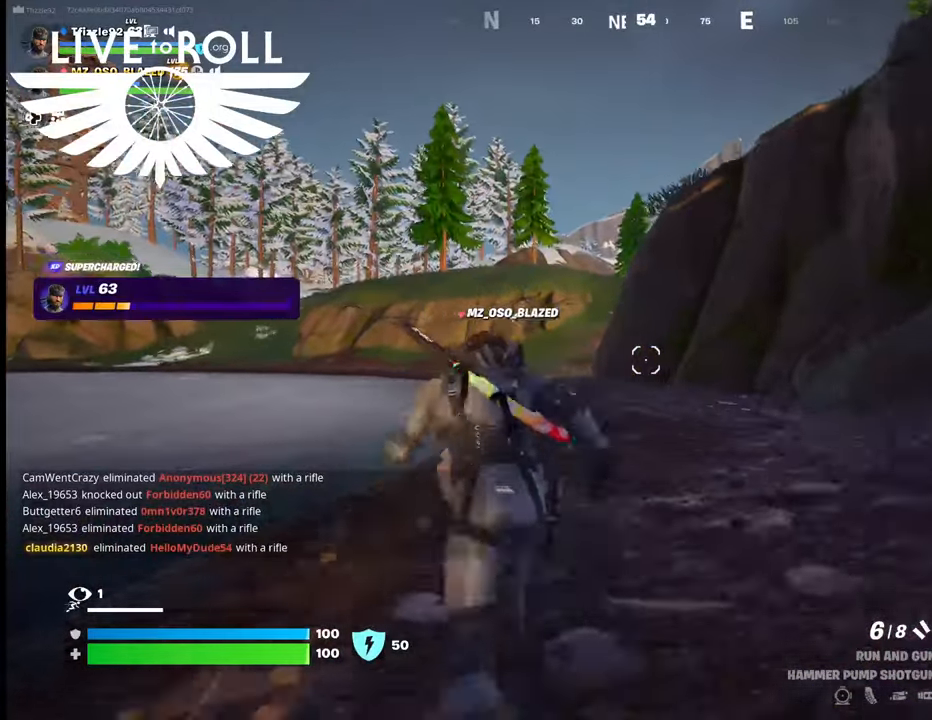
{"buttons": [], "left_stick": "up", "right_stick": "center", "events": []}
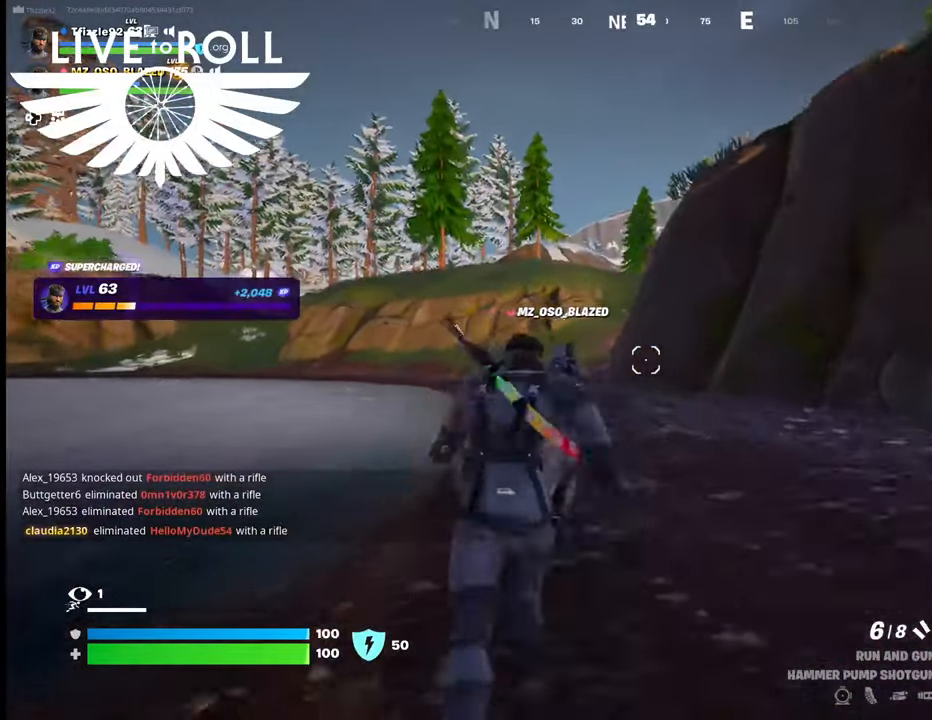
{"buttons": [], "left_stick": "up", "right_stick": "center", "events": []}
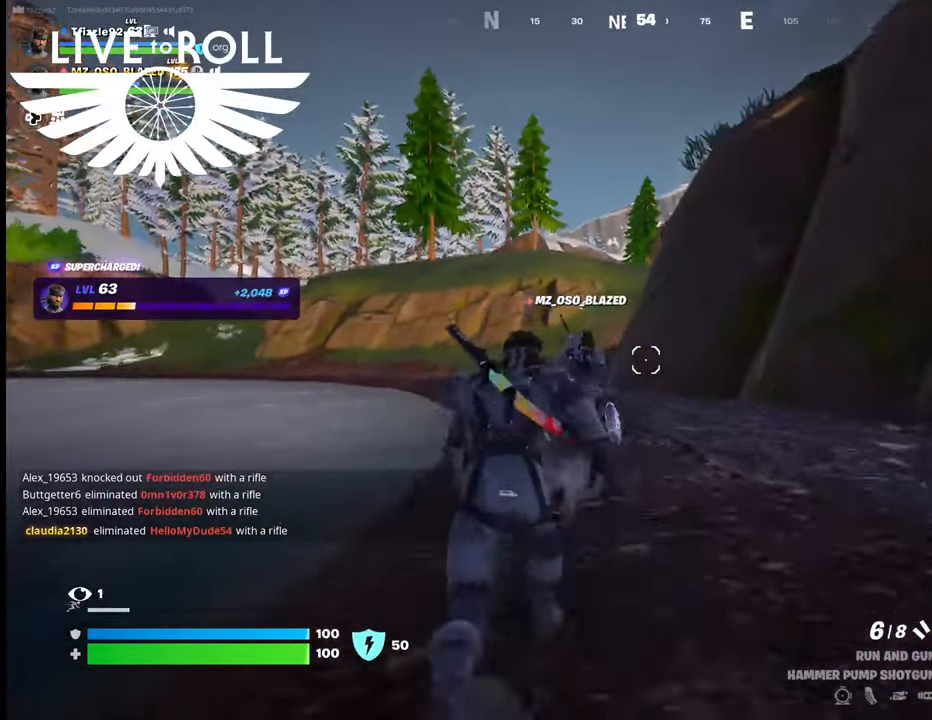
{"buttons": [], "left_stick": "up", "right_stick": "center", "events": []}
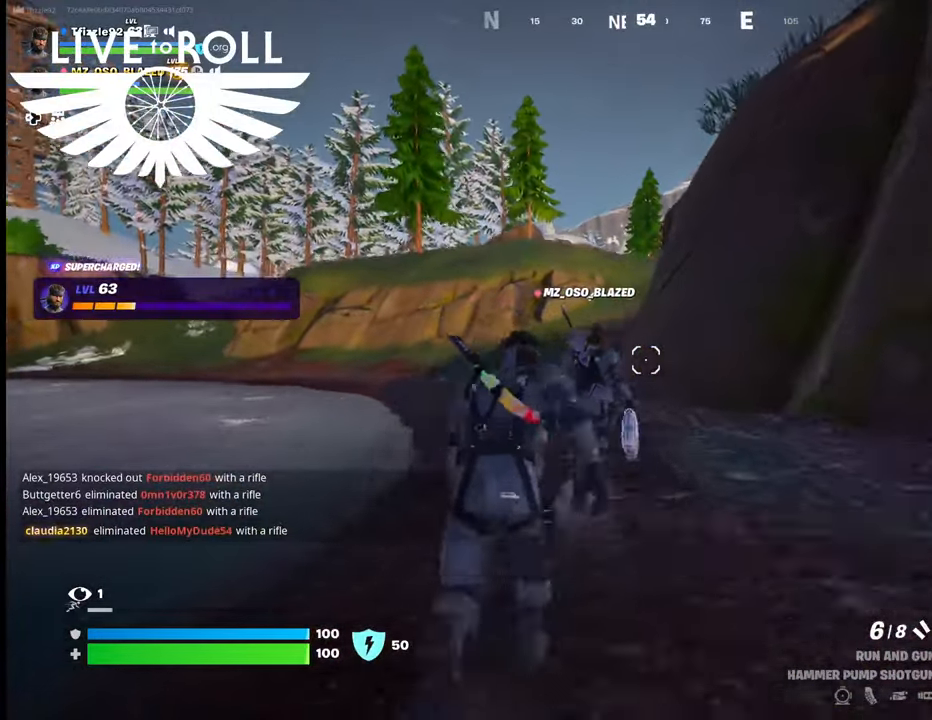
{"buttons": [], "left_stick": "up", "right_stick": "center", "events": []}
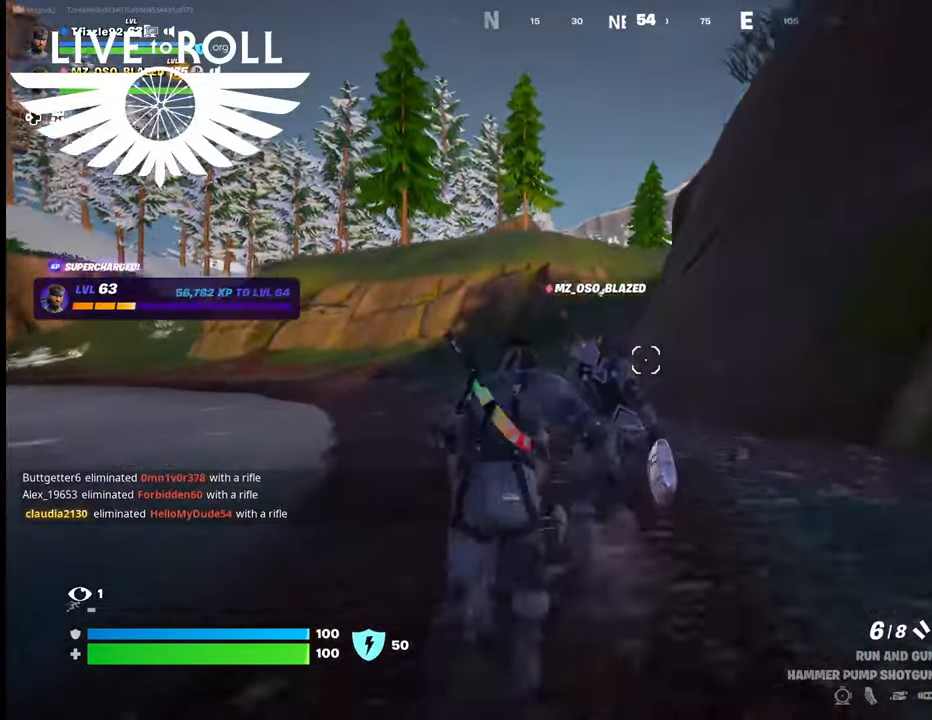
{"buttons": [], "left_stick": "up", "right_stick": "center", "events": []}
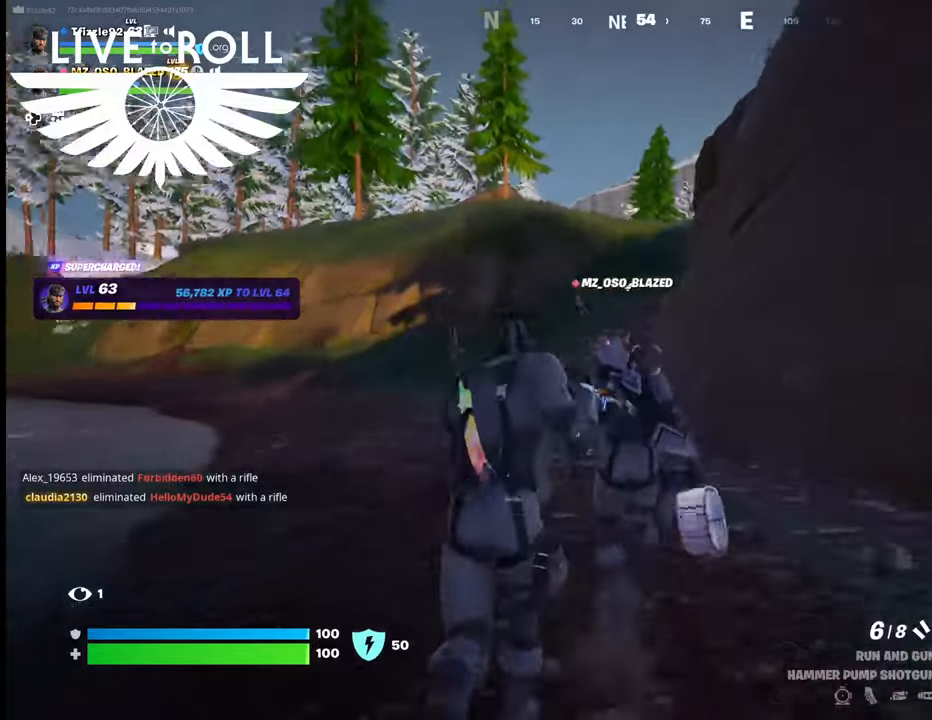
{"buttons": [], "left_stick": "up", "right_stick": "center", "events": []}
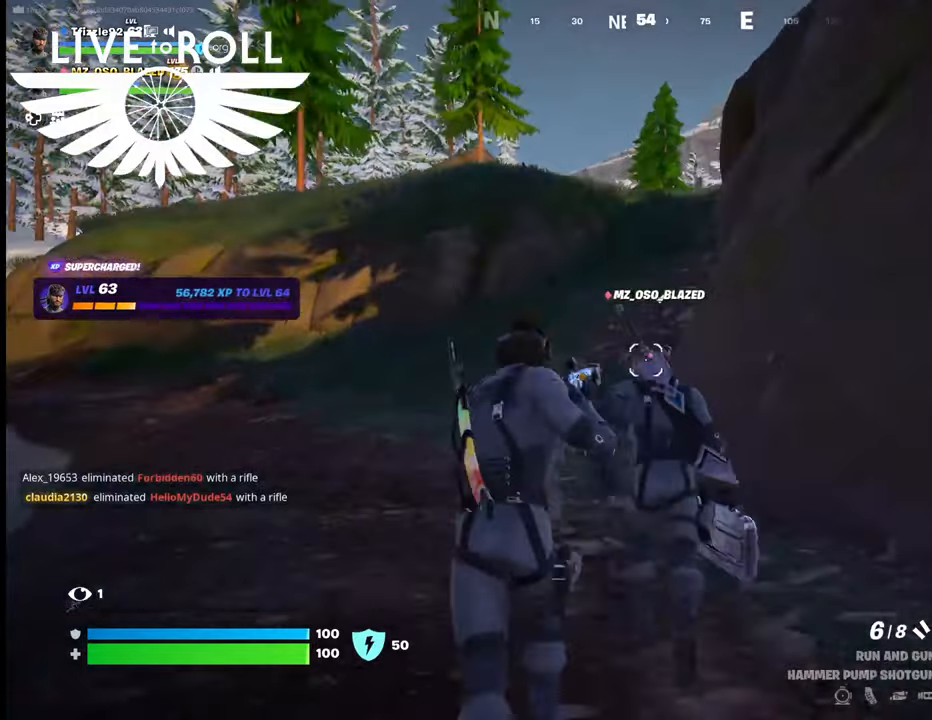
{"buttons": [], "left_stick": "up", "right_stick": "center", "events": []}
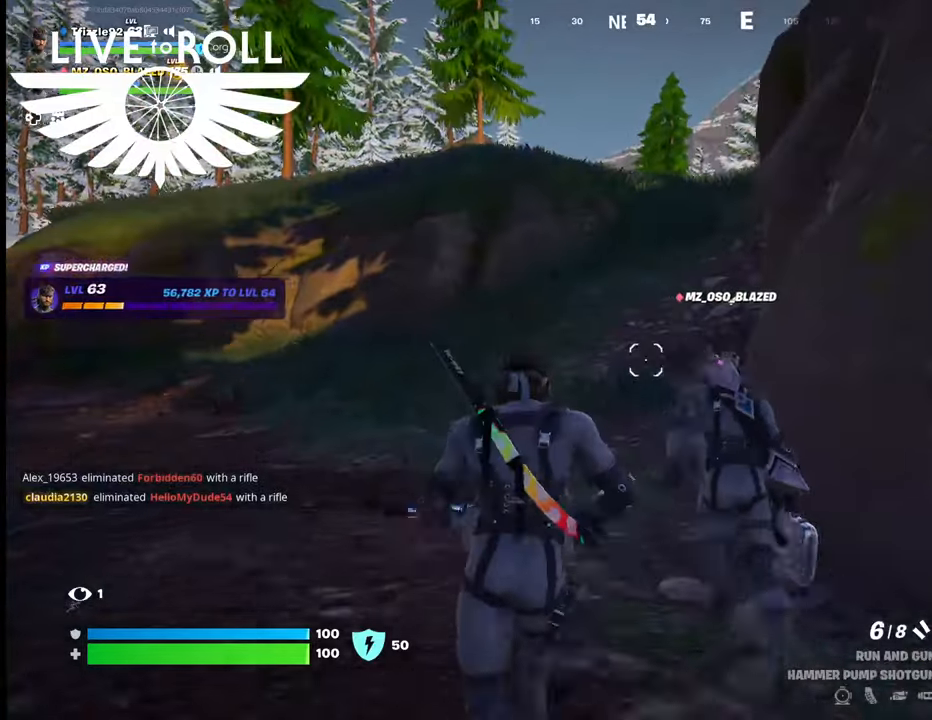
{"buttons": [], "left_stick": "up", "right_stick": "center", "events": []}
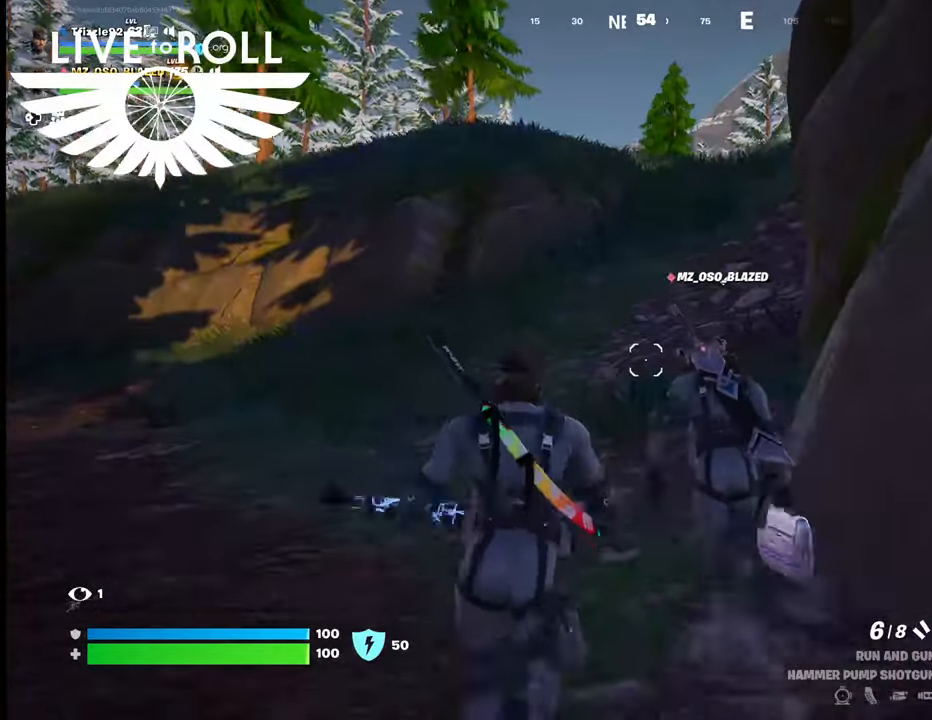
{"buttons": [], "left_stick": "up", "right_stick": "center", "events": []}
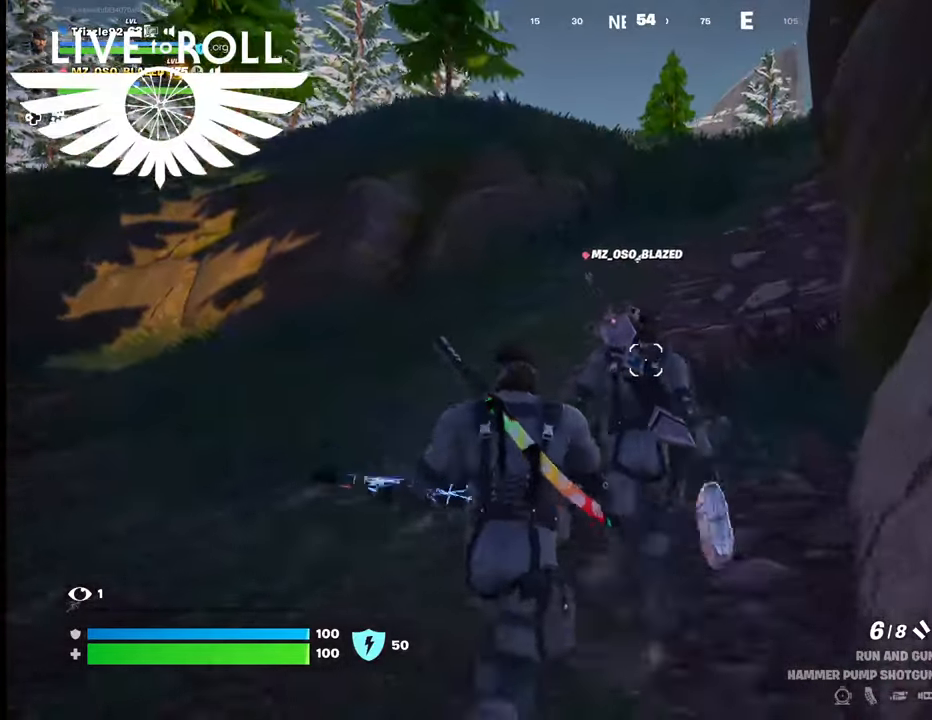
{"buttons": [], "left_stick": "up", "right_stick": "center", "events": []}
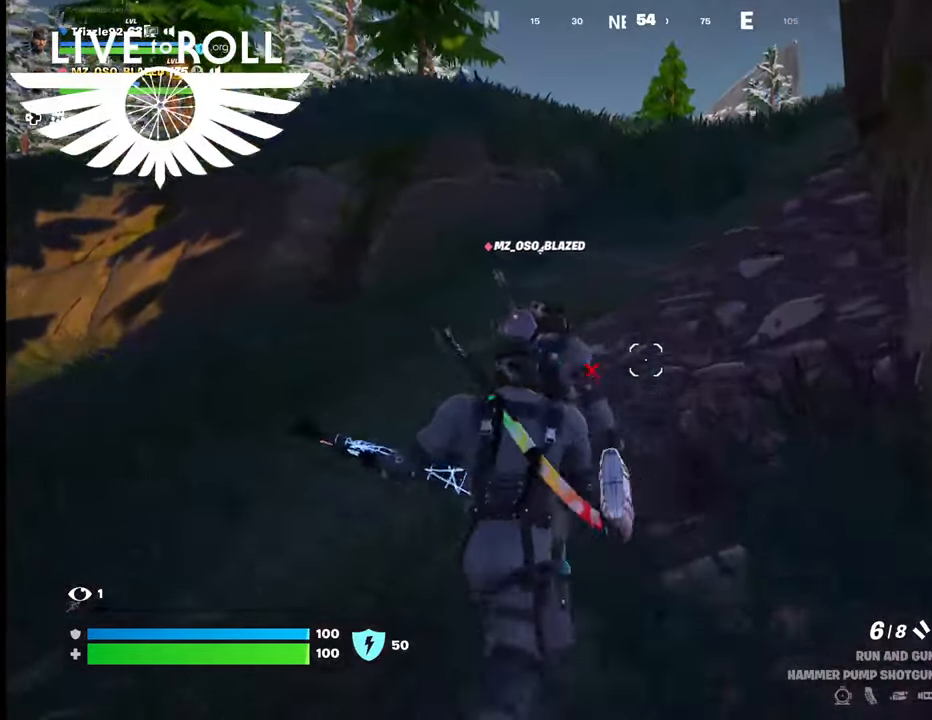
{"buttons": [], "left_stick": "up", "right_stick": "center", "events": []}
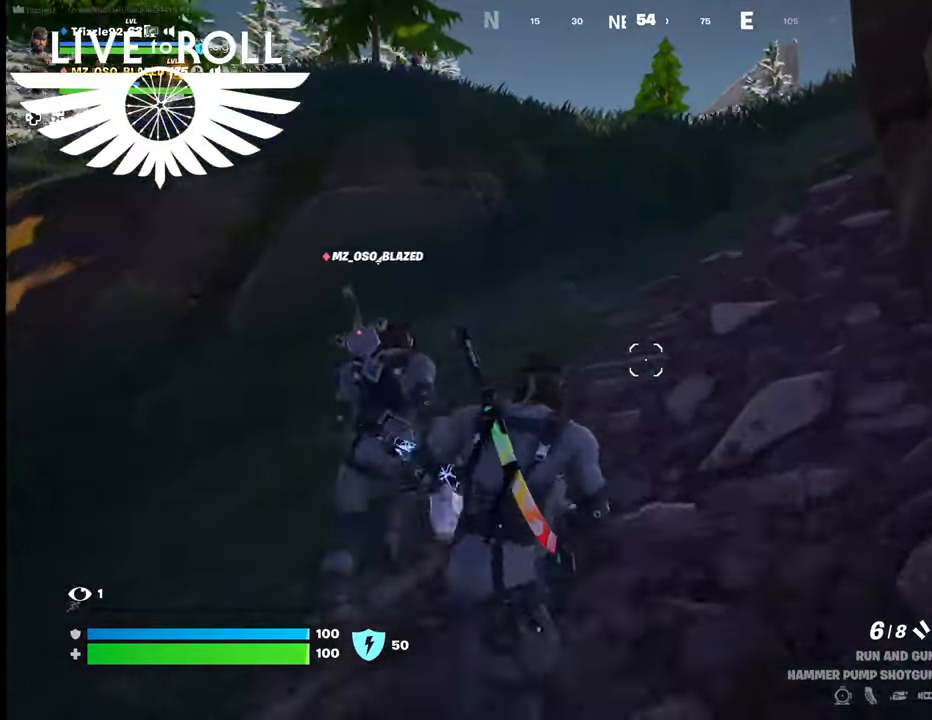
{"buttons": [], "left_stick": "up", "right_stick": "center", "events": []}
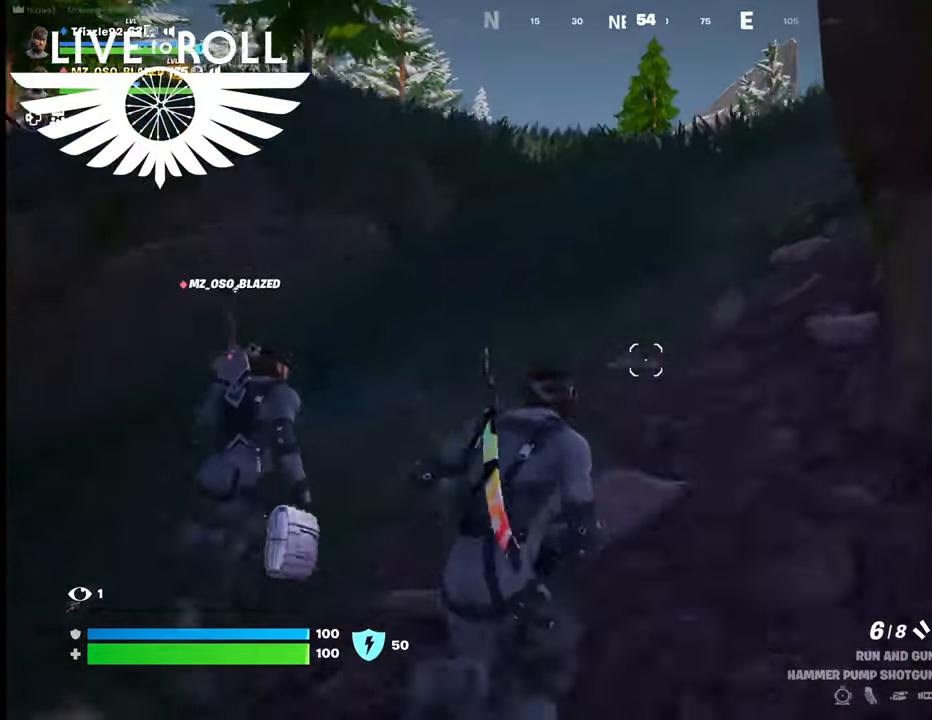
{"buttons": [], "left_stick": "up", "right_stick": "center", "events": []}
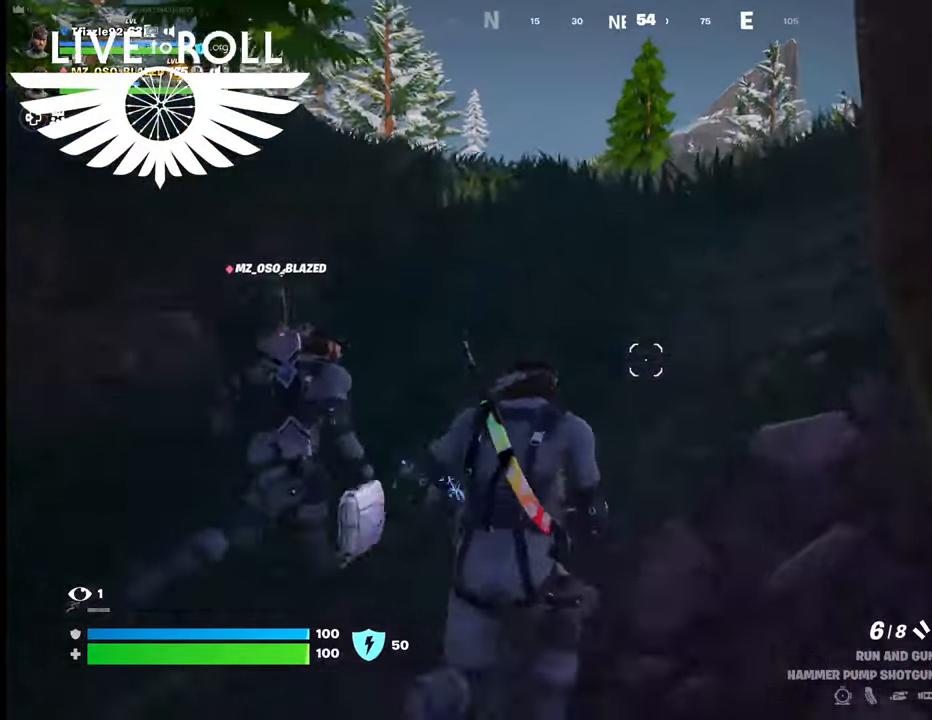
{"buttons": [], "left_stick": "up", "right_stick": "center", "events": []}
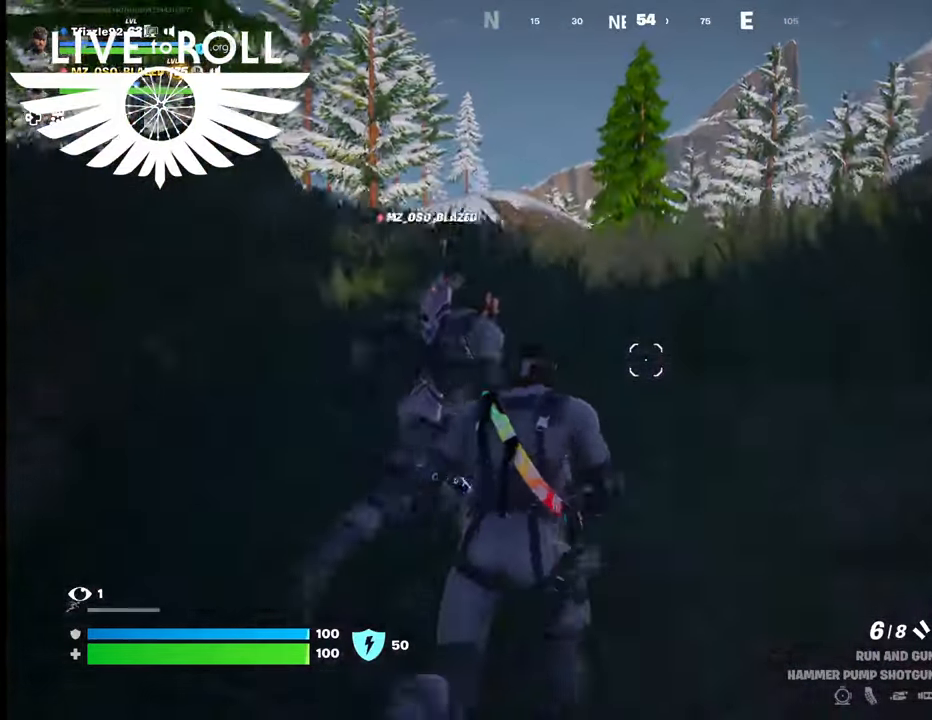
{"buttons": [], "left_stick": "up", "right_stick": "center", "events": []}
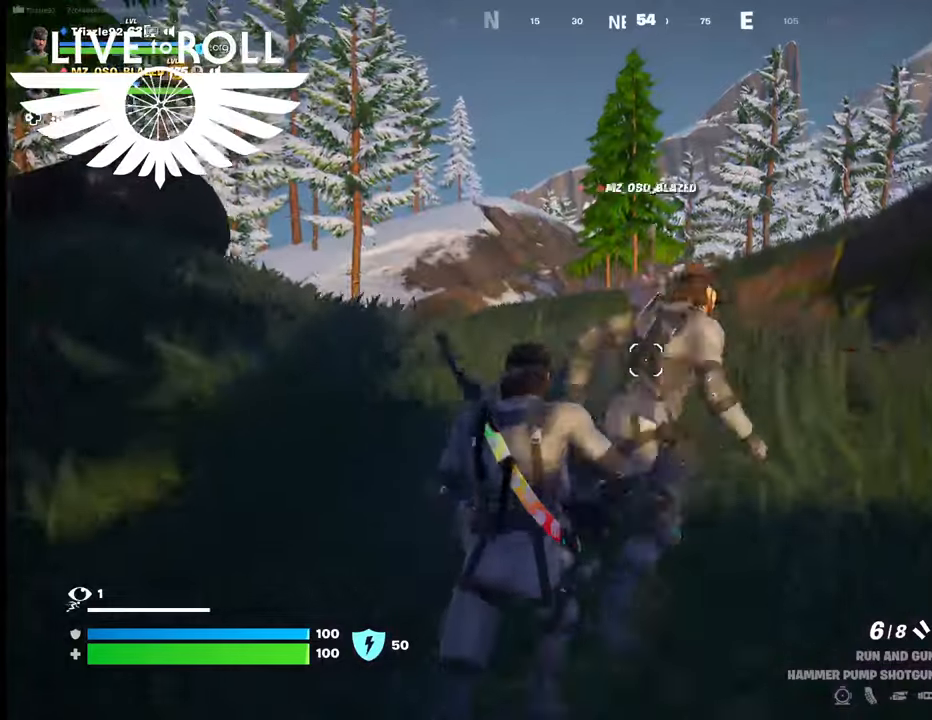
{"buttons": [], "left_stick": "up", "right_stick": "center", "events": []}
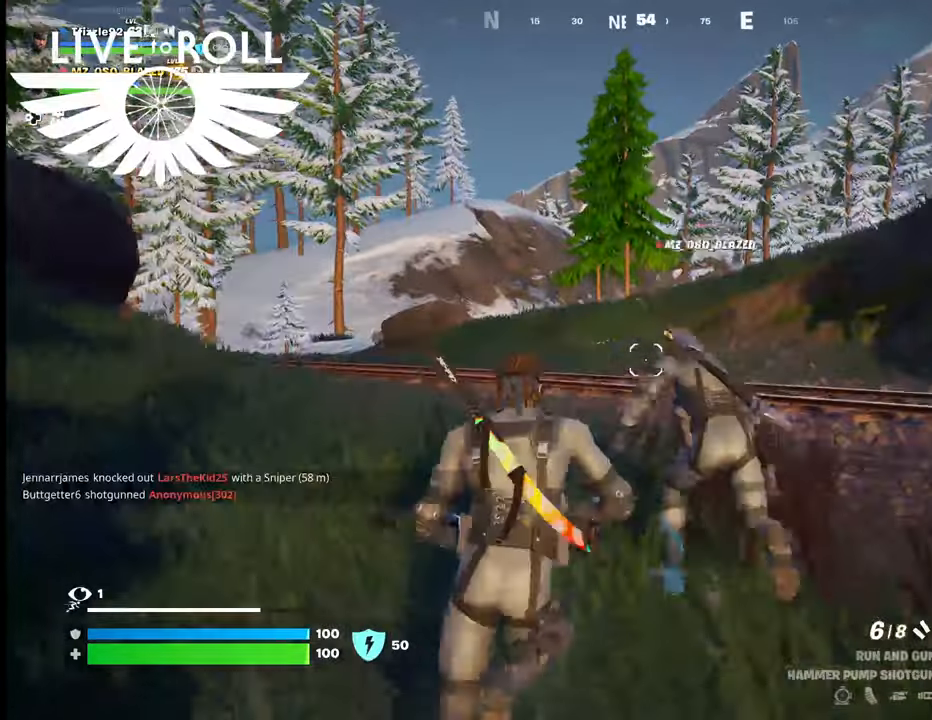
{"buttons": [], "left_stick": "up", "right_stick": "left", "events": [[500, "right_stick", "left"]]}
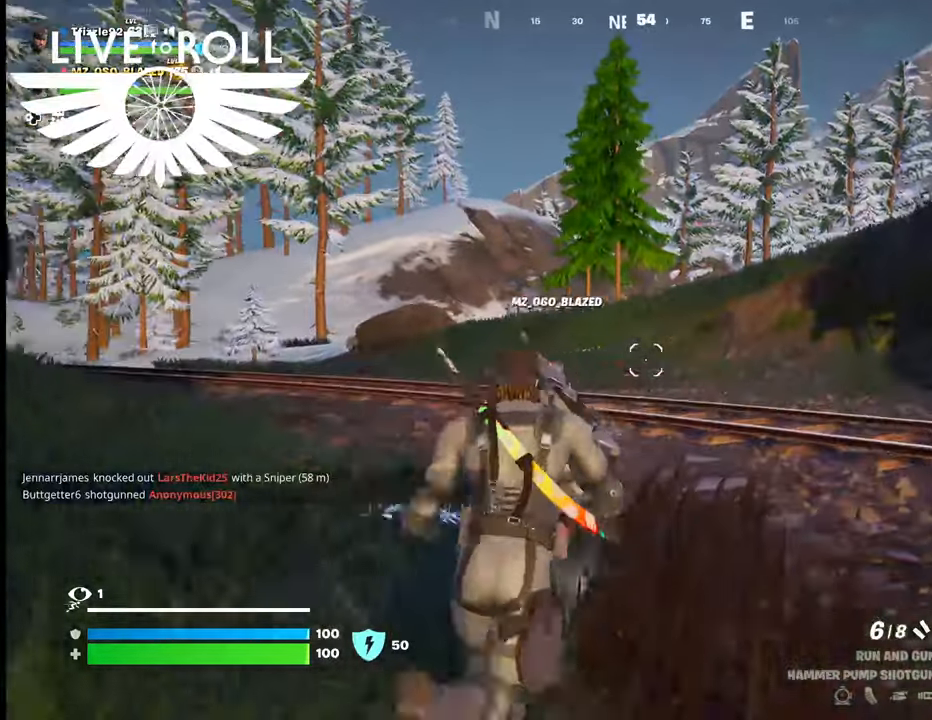
{"buttons": [], "left_stick": "up", "right_stick": "left", "events": []}
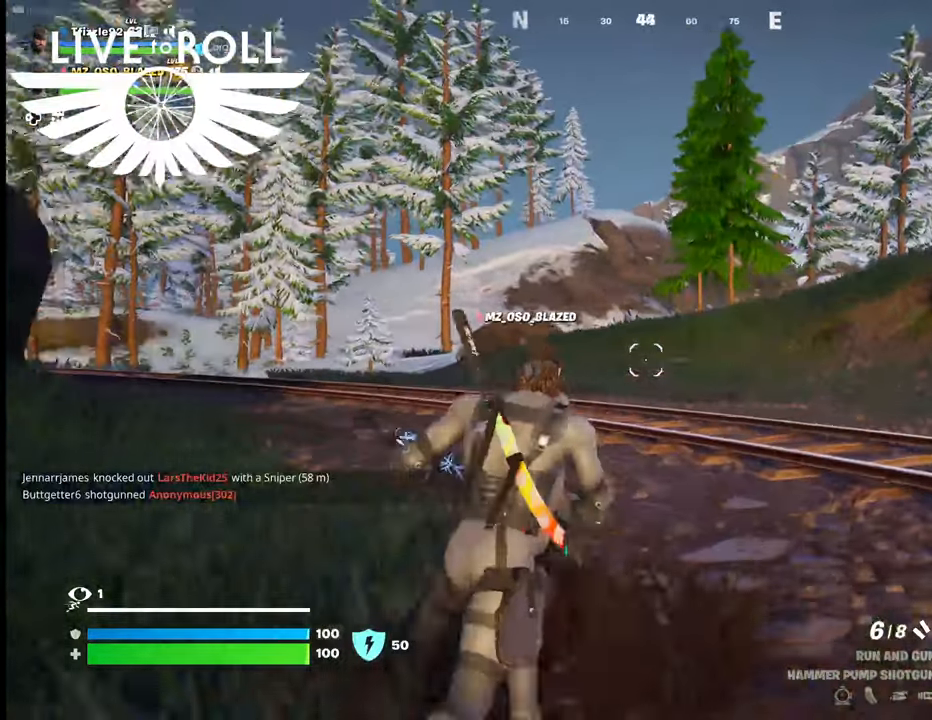
{"buttons": [], "left_stick": "center", "right_stick": "left", "events": [[334, "left_stick", "center"]]}
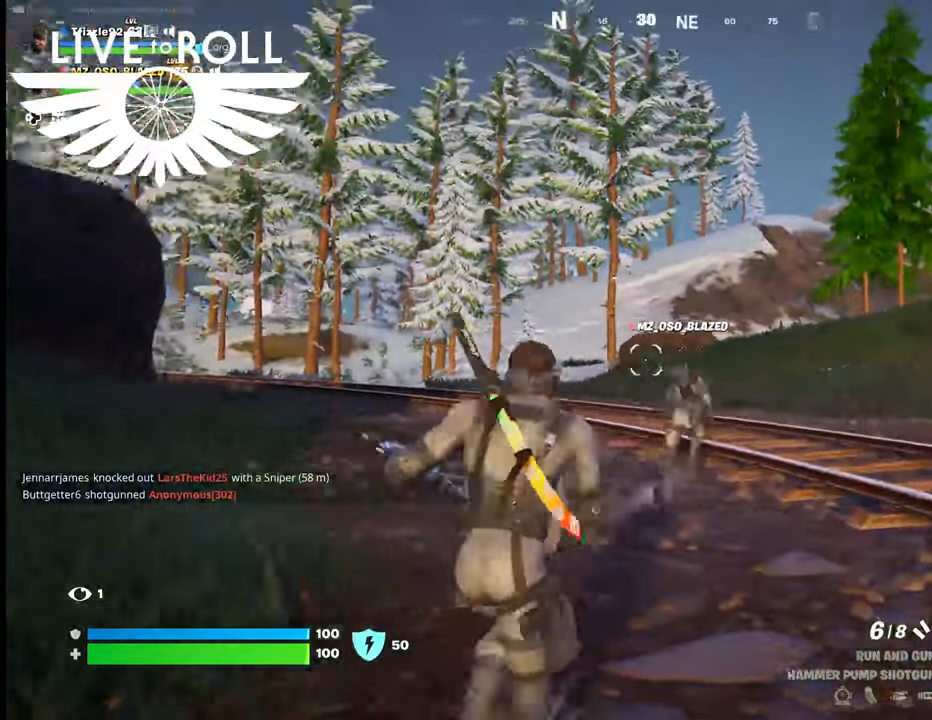
{"buttons": ["L3"], "left_stick": "up", "right_stick": "center", "events": [[234, "left_stick", "up"], [234, "right_stick", "center"], [434, "L3", "down"]]}
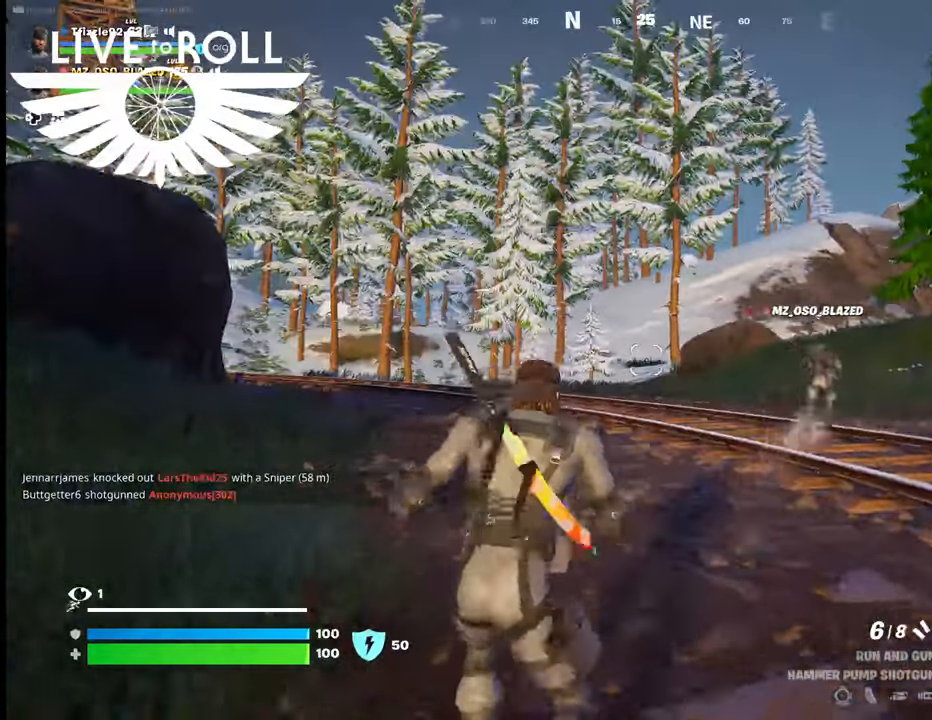
{"buttons": [], "left_stick": "up", "right_stick": "center", "events": [[200, "L3", "up"]]}
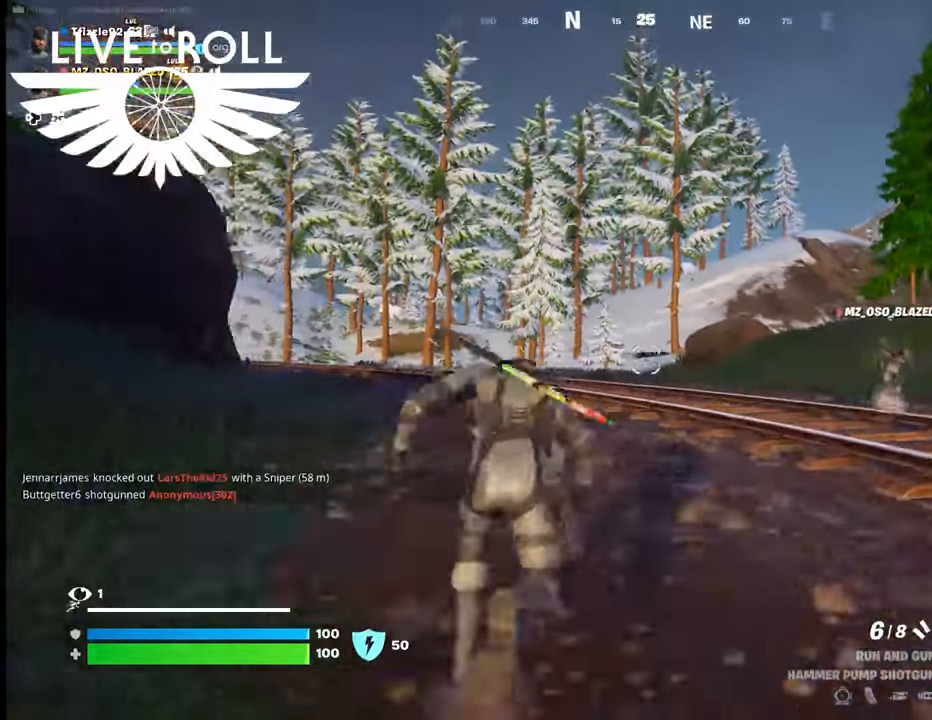
{"buttons": [], "left_stick": "up", "right_stick": "right", "events": [[234, "right_stick", "right"]]}
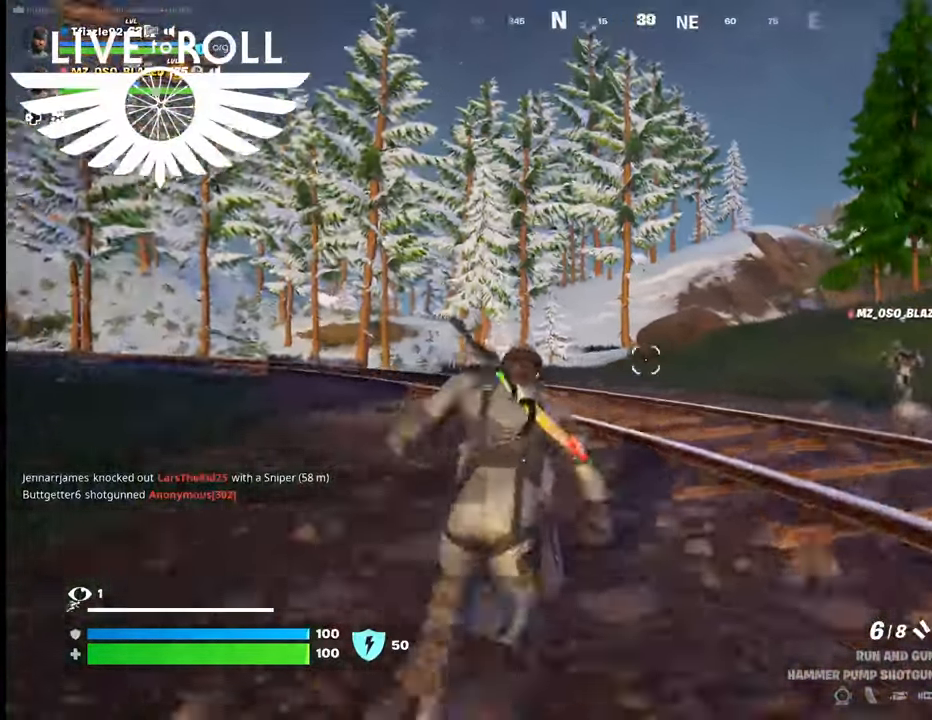
{"buttons": [], "left_stick": "up", "right_stick": "right", "events": []}
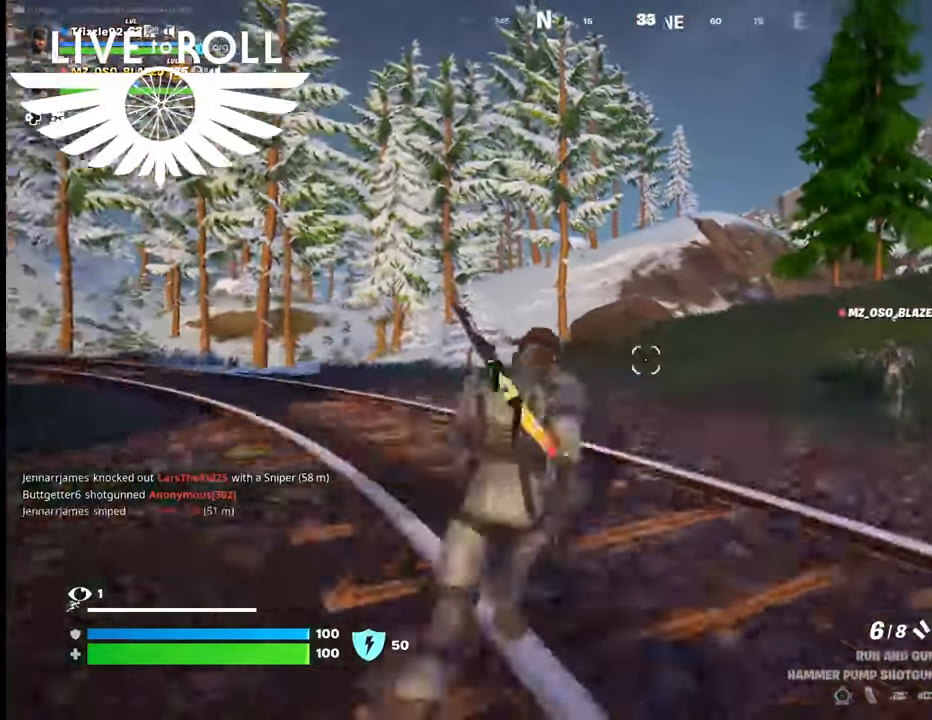
{"buttons": [], "left_stick": "up", "right_stick": "right", "events": []}